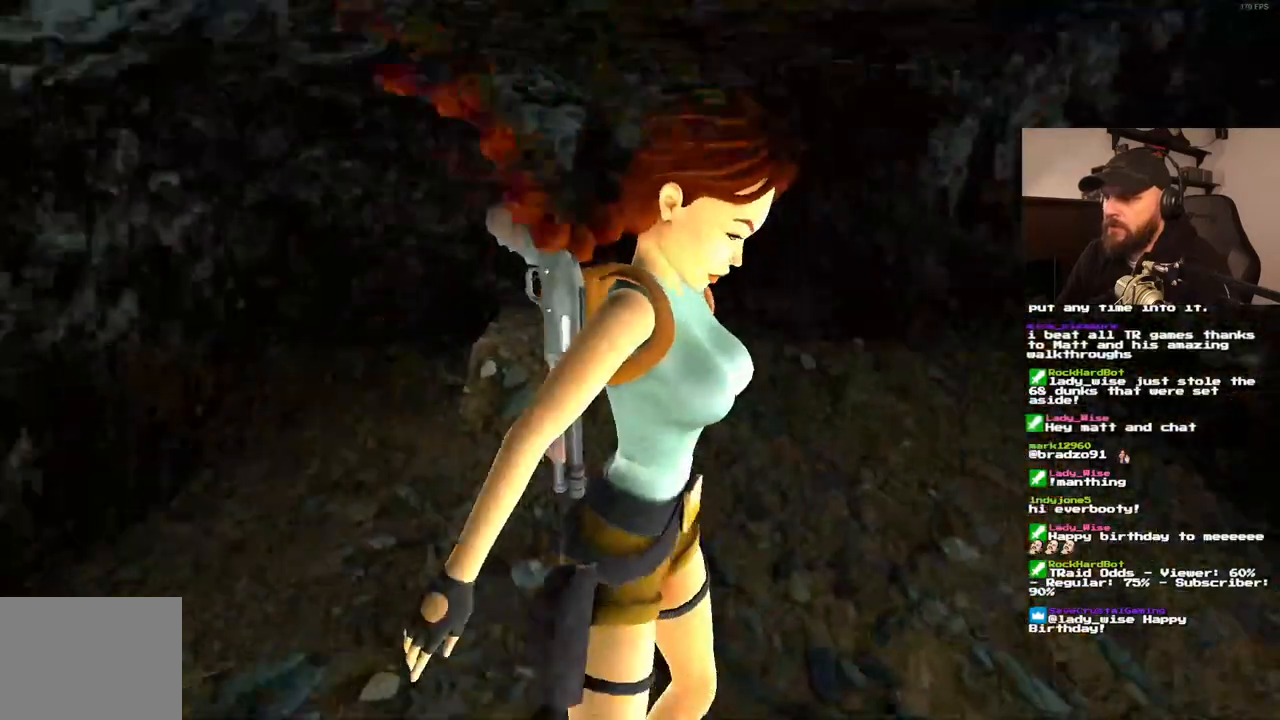
Gameplay with a controller (PlayStation layout); each line is a JSON object with the inputs held at the frame after it. "events" lists button and stick changes between this image and that frame as [ms after this image, input, new state], when the widget could be followed in between. Not read: HOME L3 R3.
{"buttons": [], "left_stick": "center", "right_stick": "center", "events": [[300, "CROSS", "up"]]}
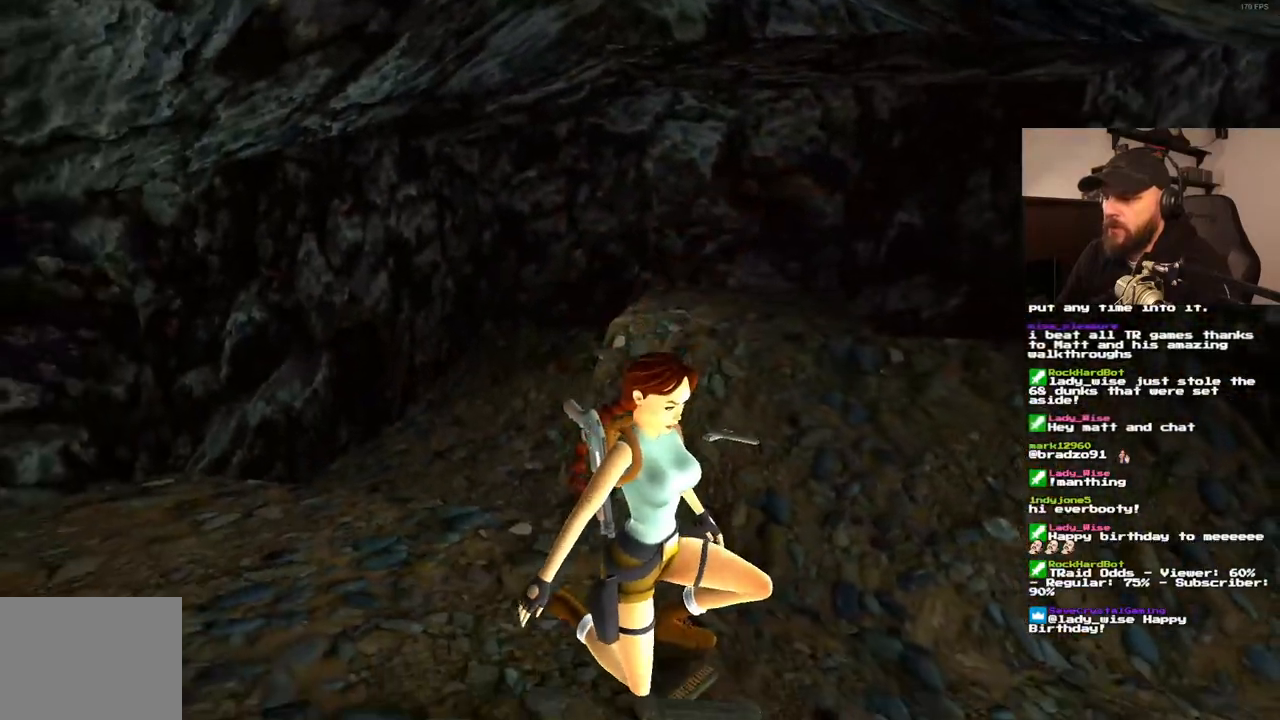
{"buttons": [], "left_stick": "center", "right_stick": "center", "events": []}
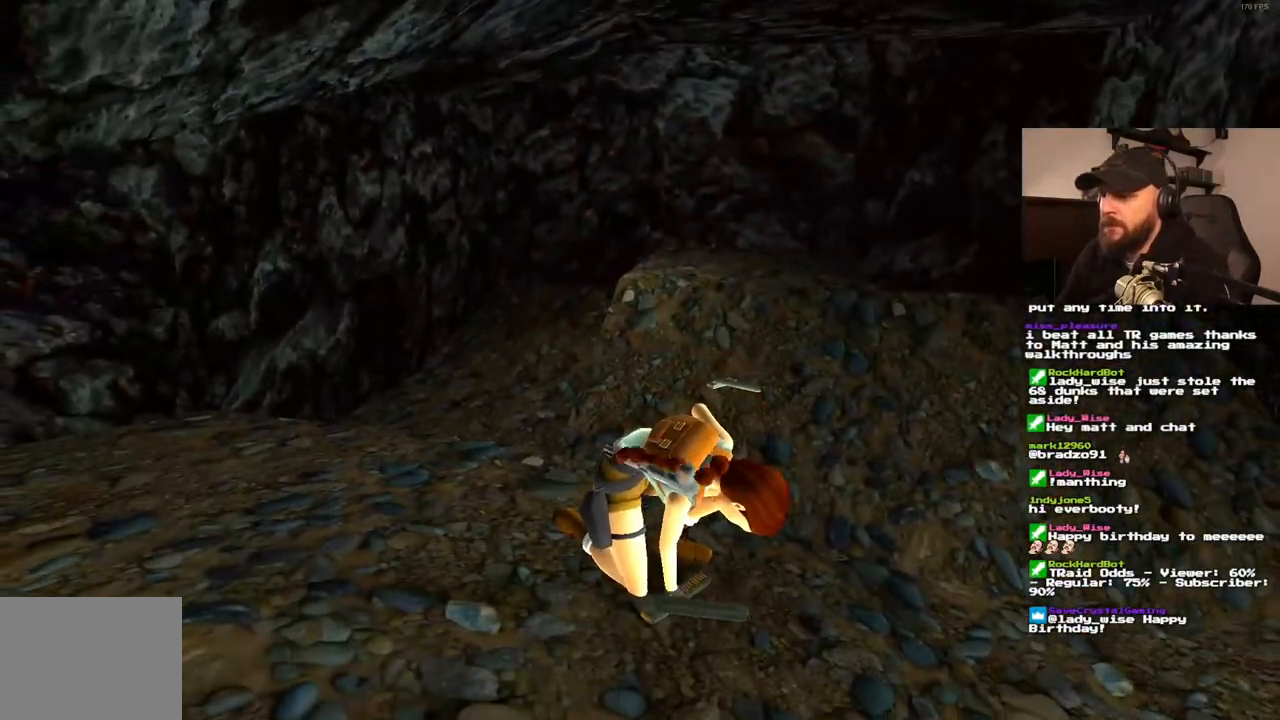
{"buttons": ["DPAD_LEFT"], "left_stick": "center", "right_stick": "center", "events": [[467, "DPAD_LEFT", "down"]]}
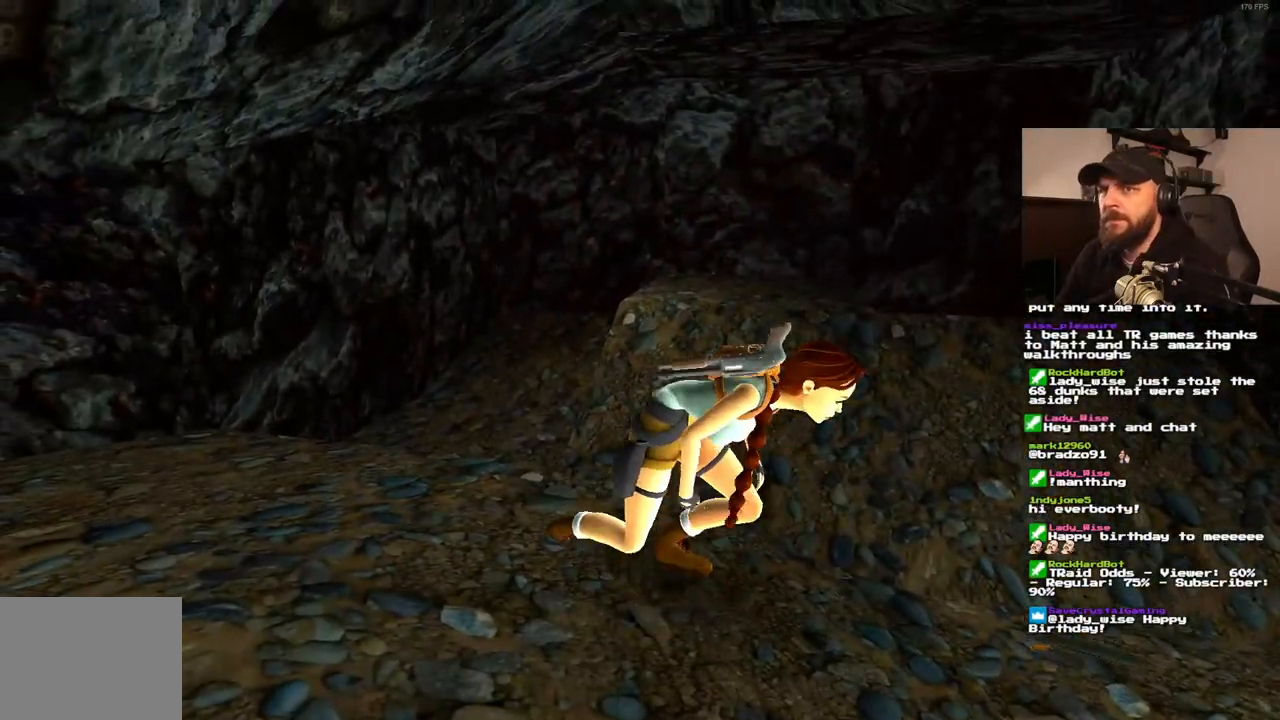
{"buttons": ["DPAD_LEFT"], "left_stick": "center", "right_stick": "center", "events": []}
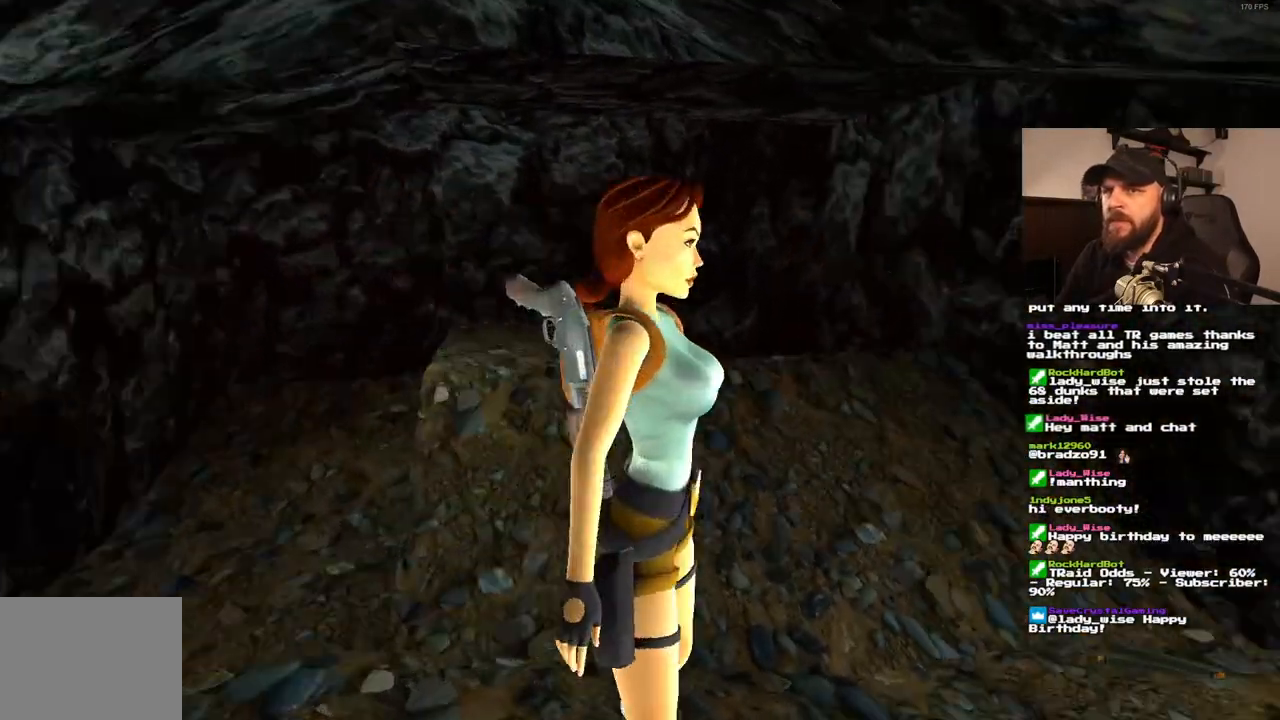
{"buttons": ["DPAD_LEFT"], "left_stick": "center", "right_stick": "center", "events": []}
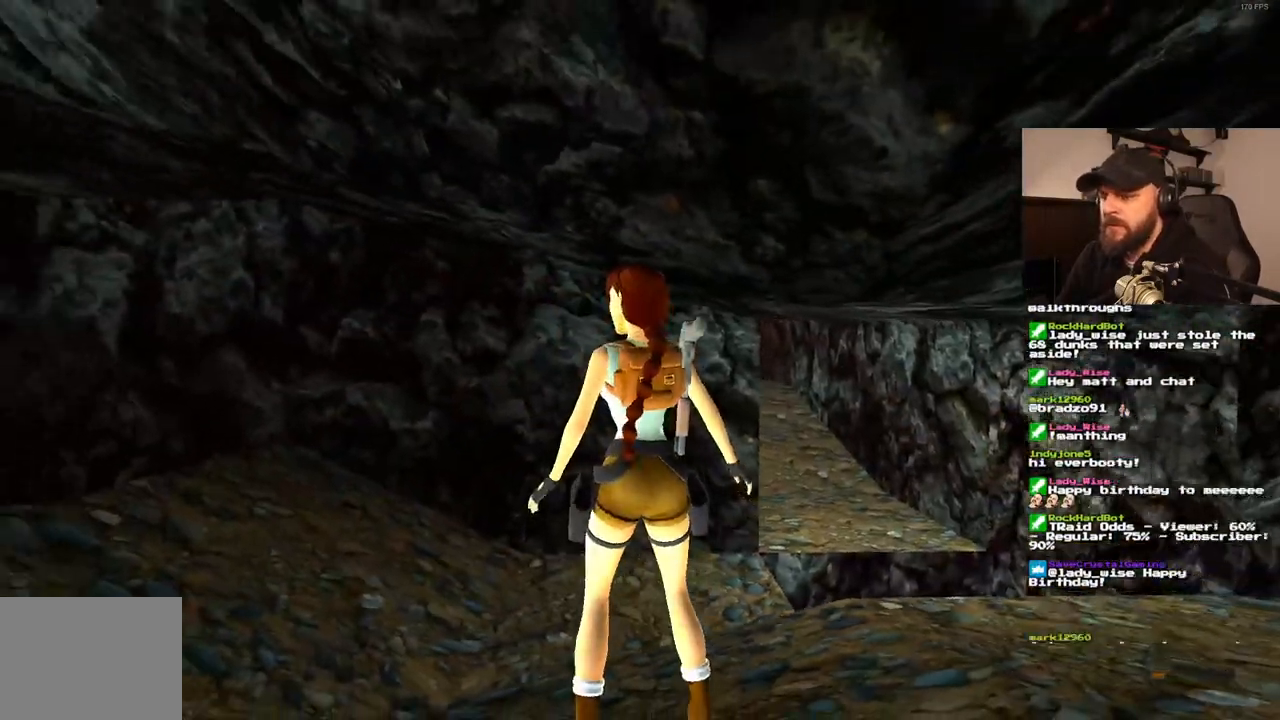
{"buttons": [], "left_stick": "center", "right_stick": "center", "events": [[400, "DPAD_LEFT", "up"]]}
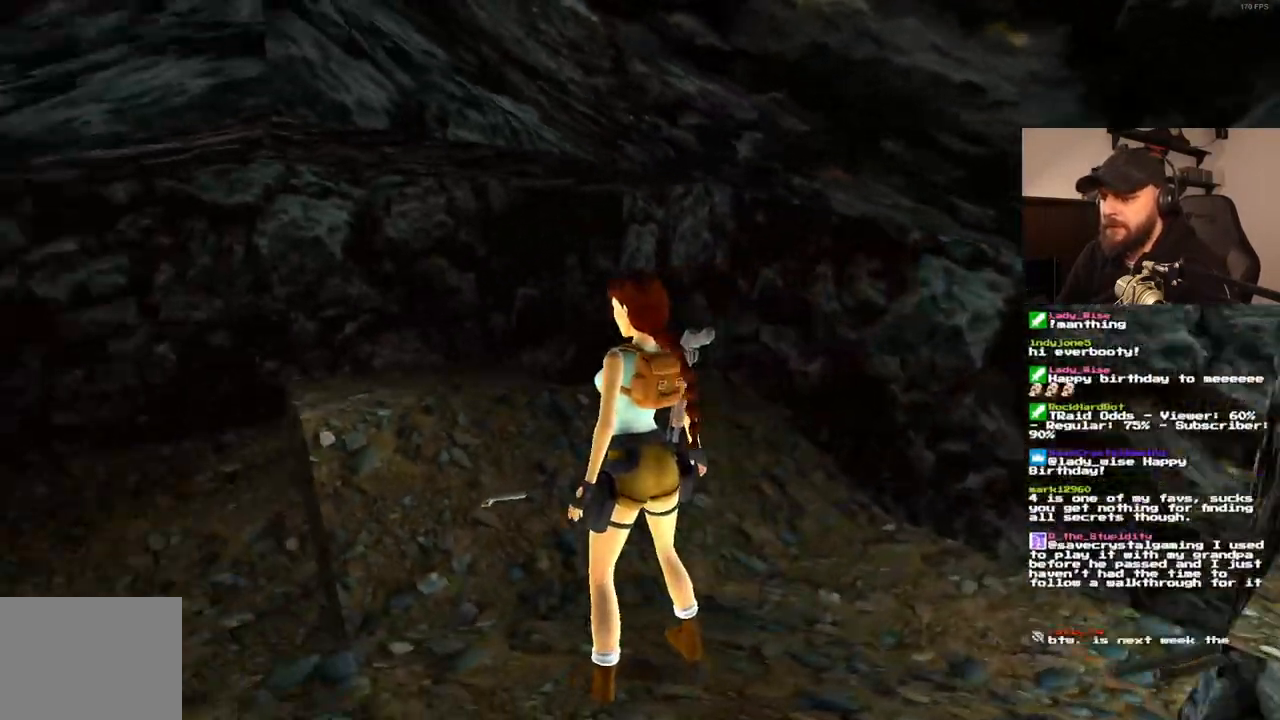
{"buttons": ["DPAD_RIGHT"], "left_stick": "center", "right_stick": "center", "events": [[17, "DPAD_UP", "down"], [300, "DPAD_UP", "up"], [317, "DPAD_RIGHT", "down"]]}
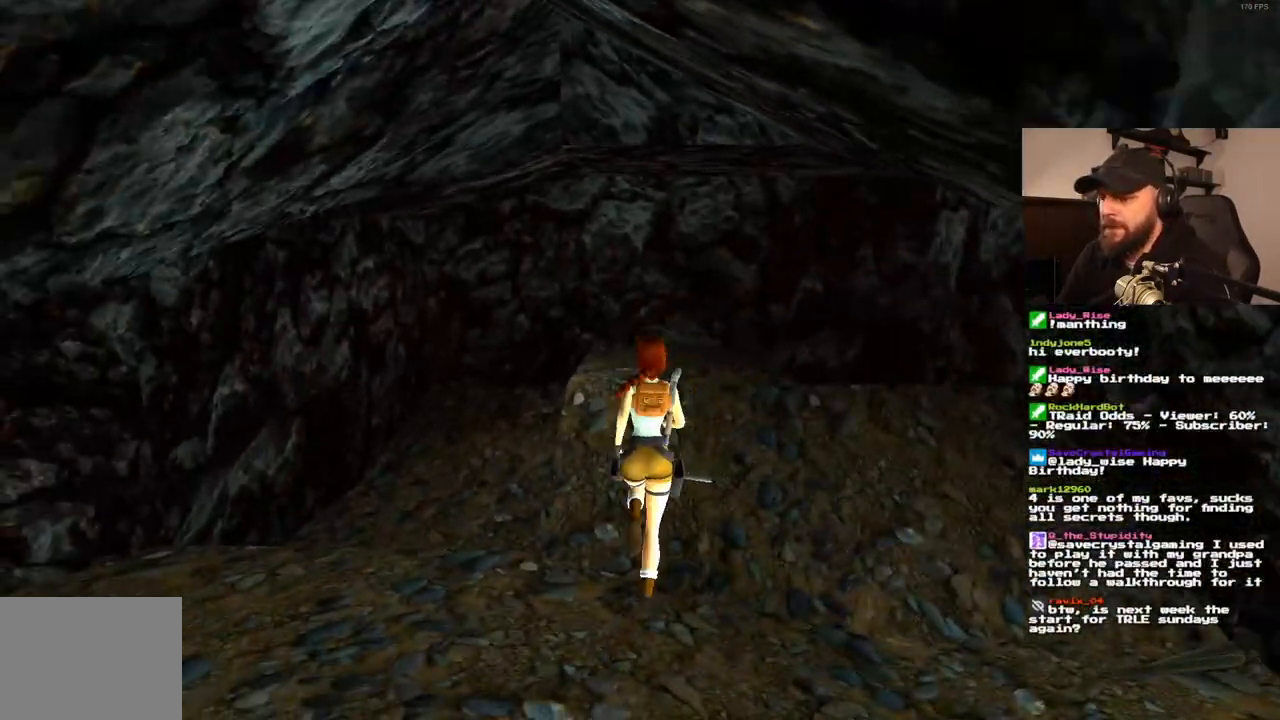
{"buttons": ["DPAD_RIGHT"], "left_stick": "center", "right_stick": "center", "events": []}
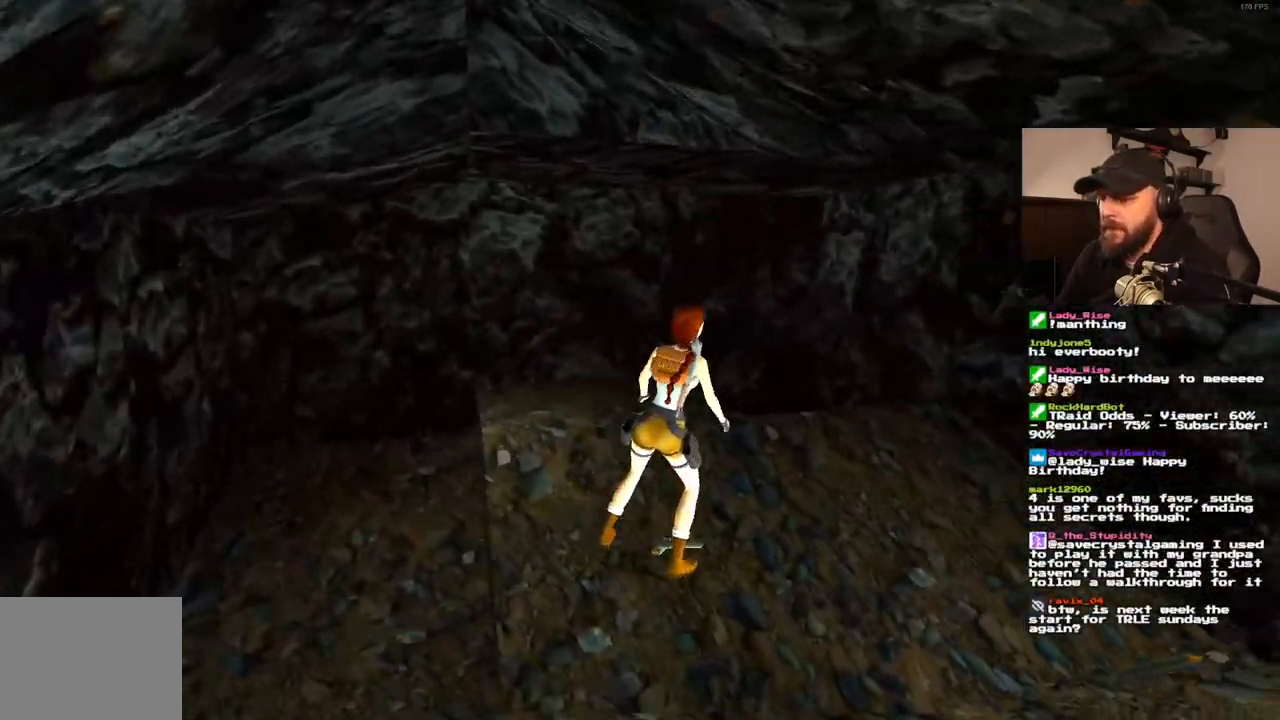
{"buttons": ["CROSS"], "left_stick": "center", "right_stick": "center", "events": [[83, "DPAD_RIGHT", "up"], [267, "CROSS", "down"]]}
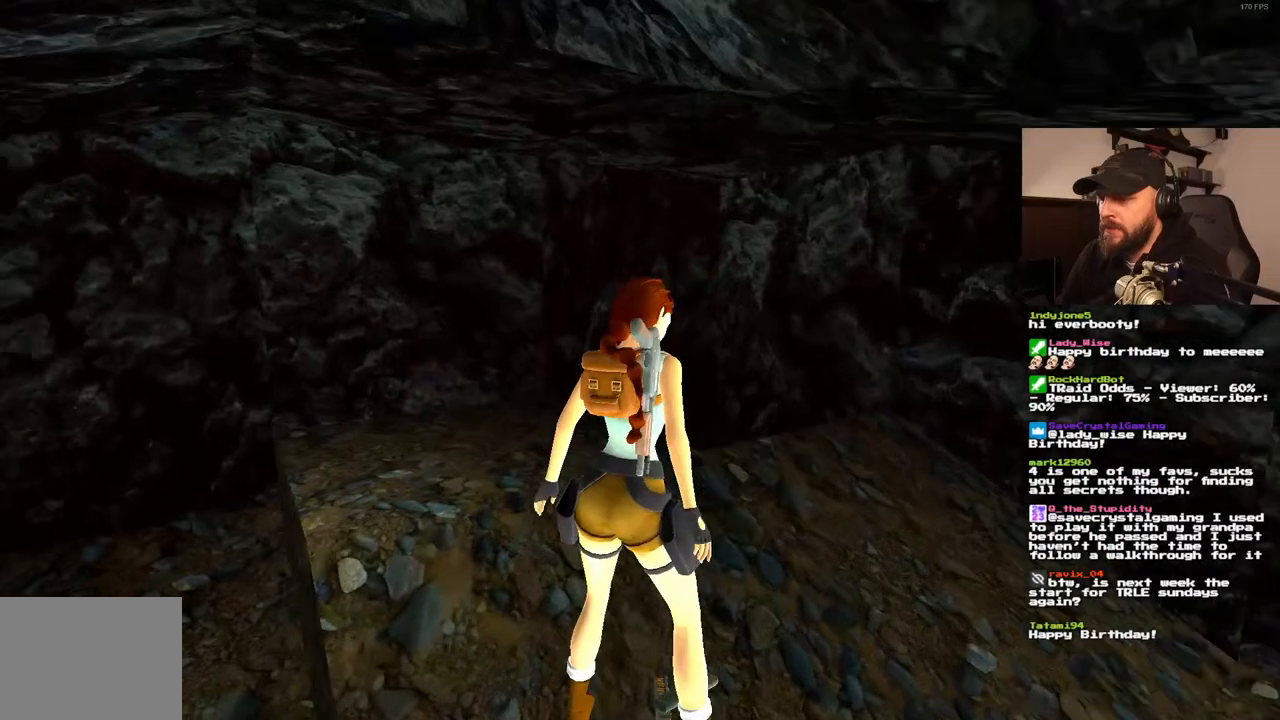
{"buttons": [], "left_stick": "center", "right_stick": "center", "events": [[300, "CROSS", "up"]]}
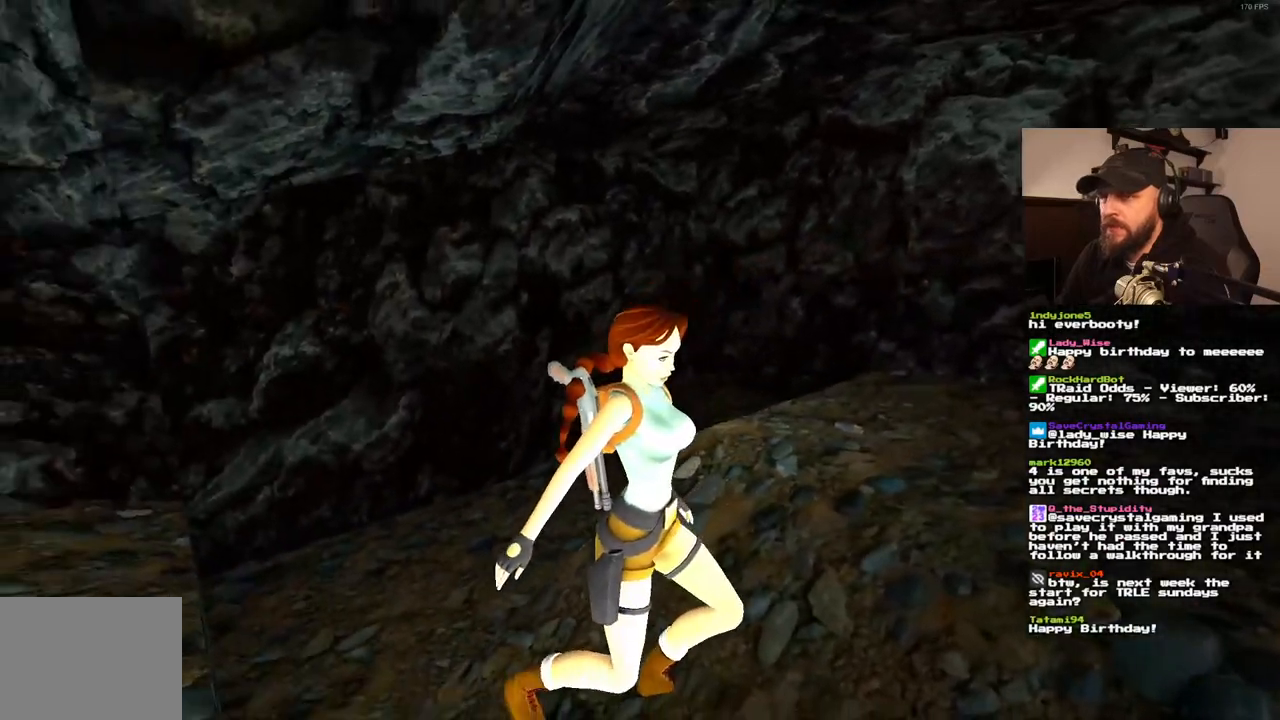
{"buttons": [], "left_stick": "center", "right_stick": "center", "events": []}
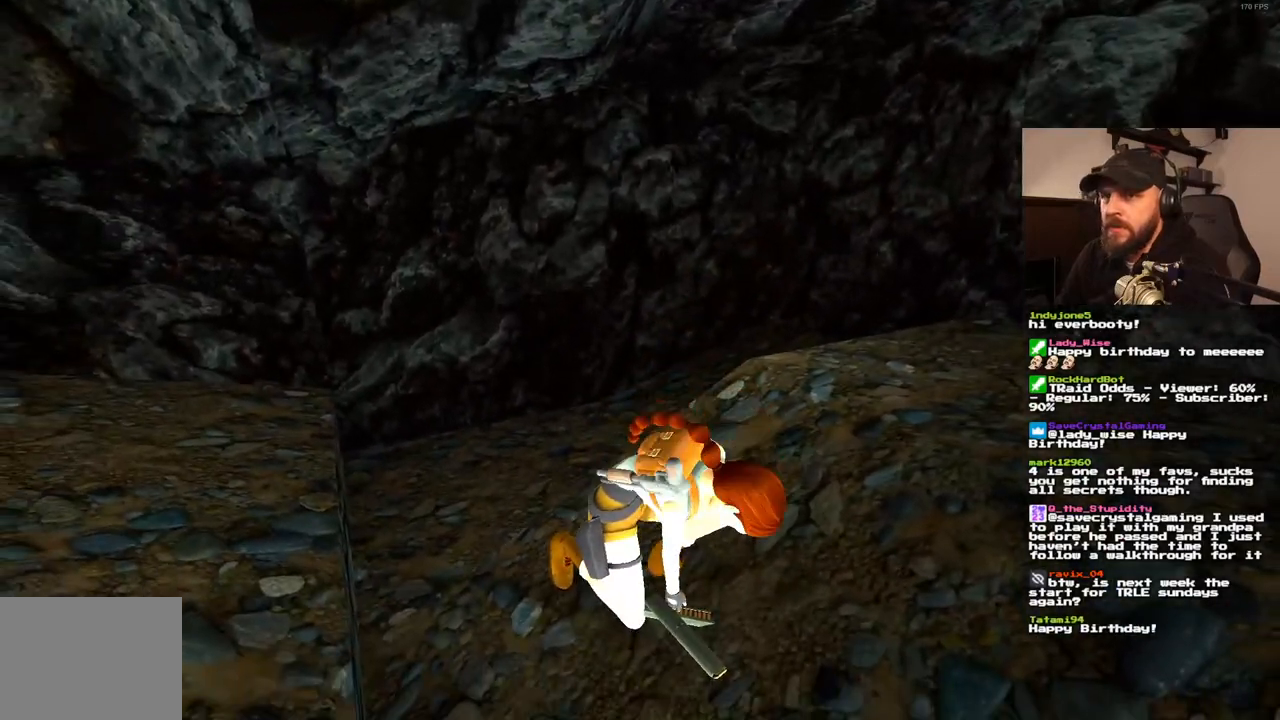
{"buttons": [], "left_stick": "center", "right_stick": "center", "events": []}
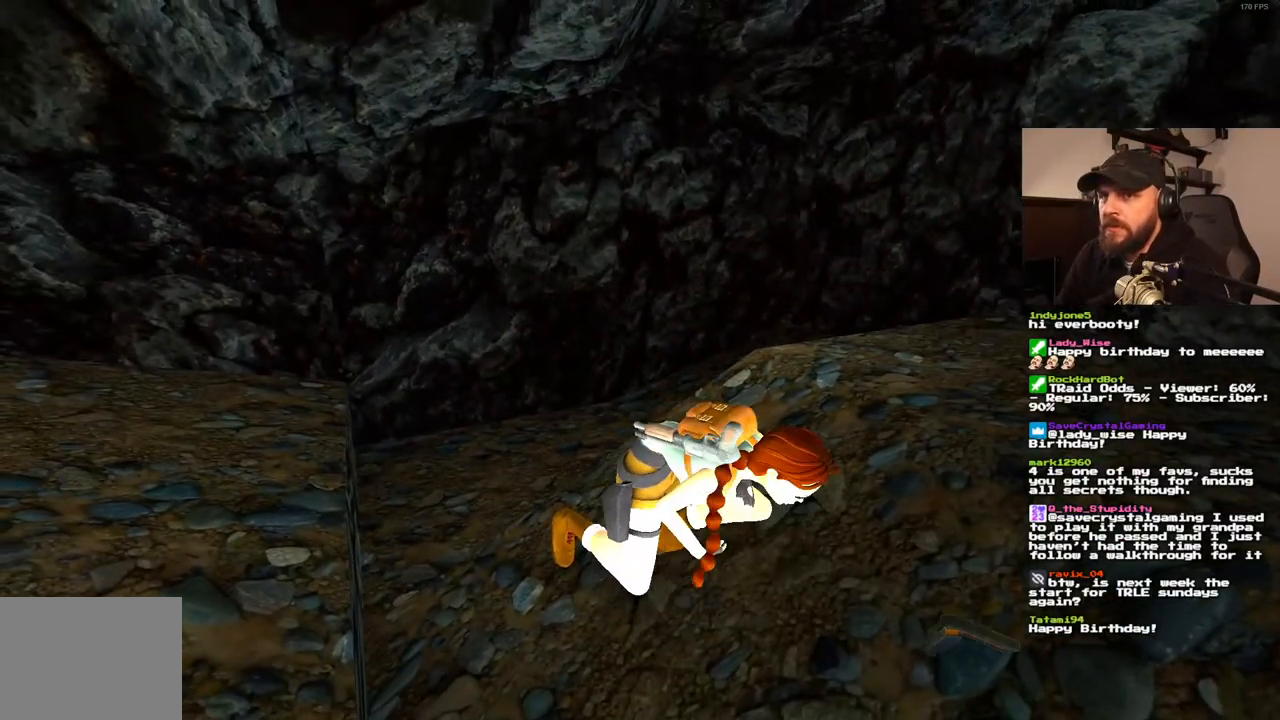
{"buttons": ["DPAD_UP", "DPAD_LEFT"], "left_stick": "center", "right_stick": "center", "events": [[400, "DPAD_UP", "down"], [467, "DPAD_LEFT", "down"]]}
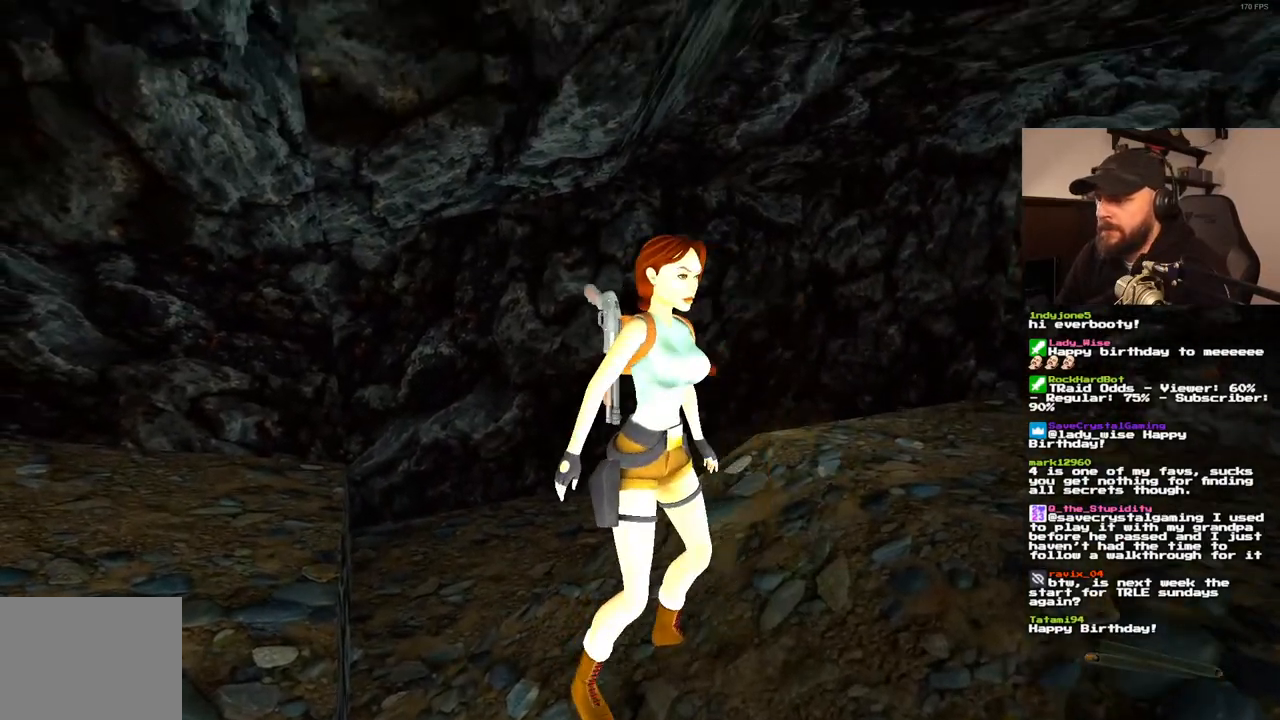
{"buttons": ["DPAD_UP"], "left_stick": "center", "right_stick": "center", "events": [[450, "DPAD_LEFT", "up"]]}